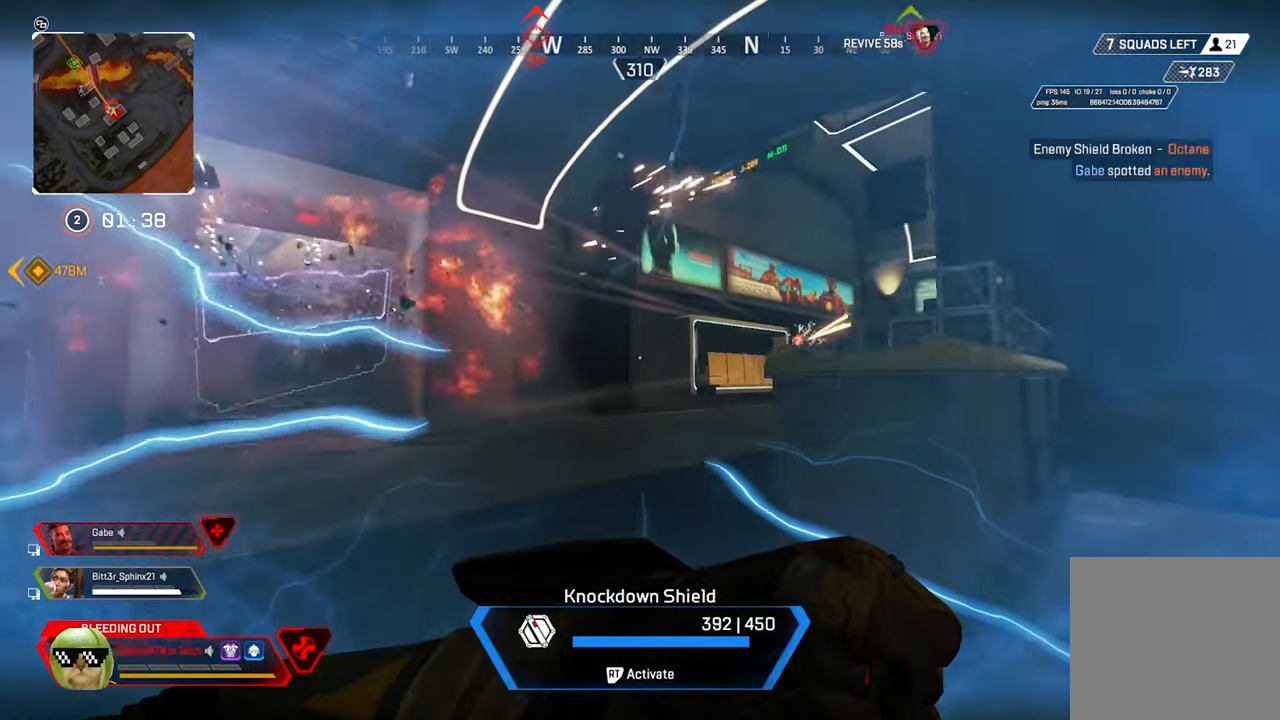
Gameplay with a controller (Xbox layout); each line is a JSON object with the inputs held at the frame after it. "events" lists button and stick changes between this image and that frame as [ms after this image, input, new state], when the widget could be followed in between.
{"buttons": ["R2"], "left_stick": "left", "right_stick": "right", "events": [[134, "left_stick", "left"], [284, "right_stick", "right"]]}
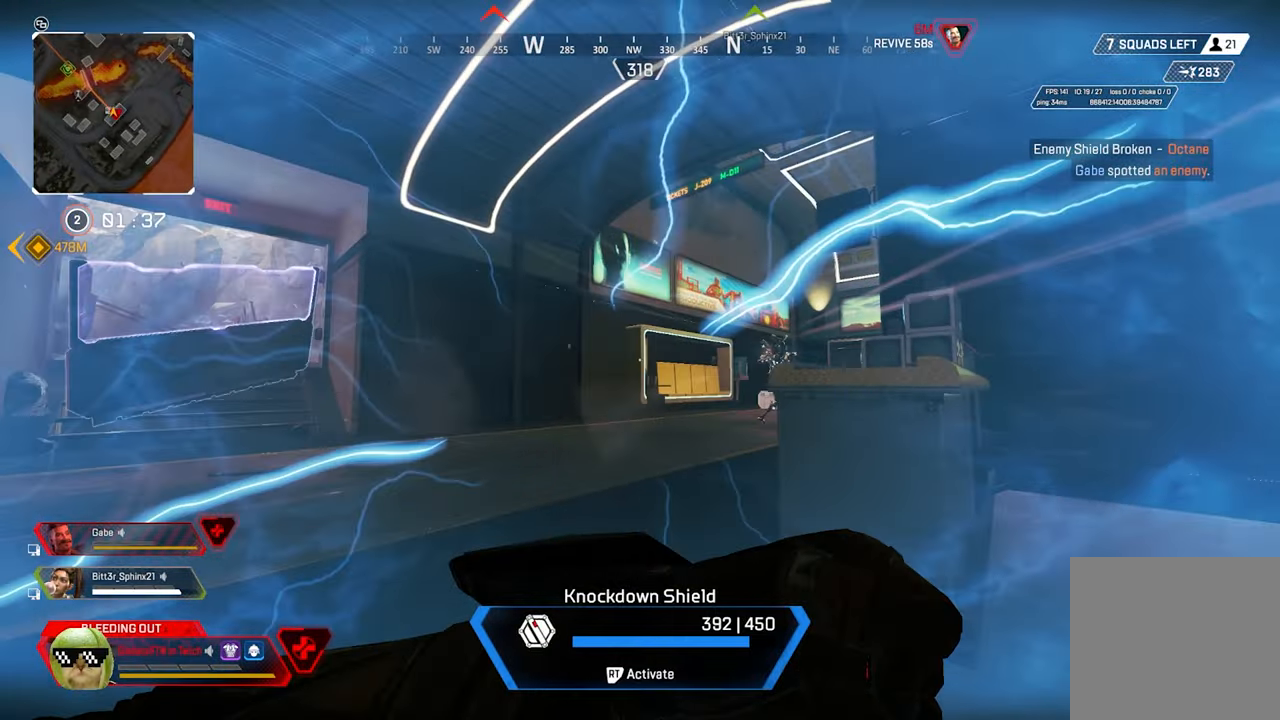
{"buttons": ["R2"], "left_stick": "center", "right_stick": "center", "events": [[17, "left_stick", "center"], [217, "right_stick", "center"]]}
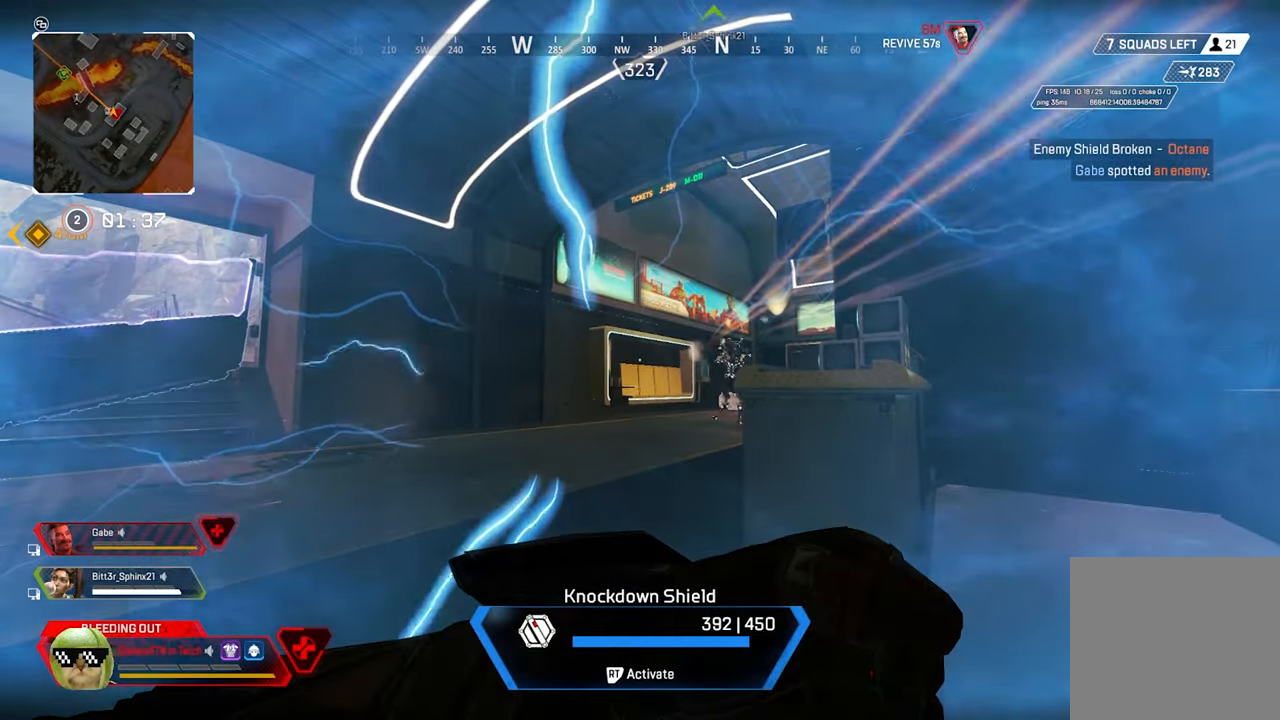
{"buttons": ["R2"], "left_stick": "center", "right_stick": "center", "events": []}
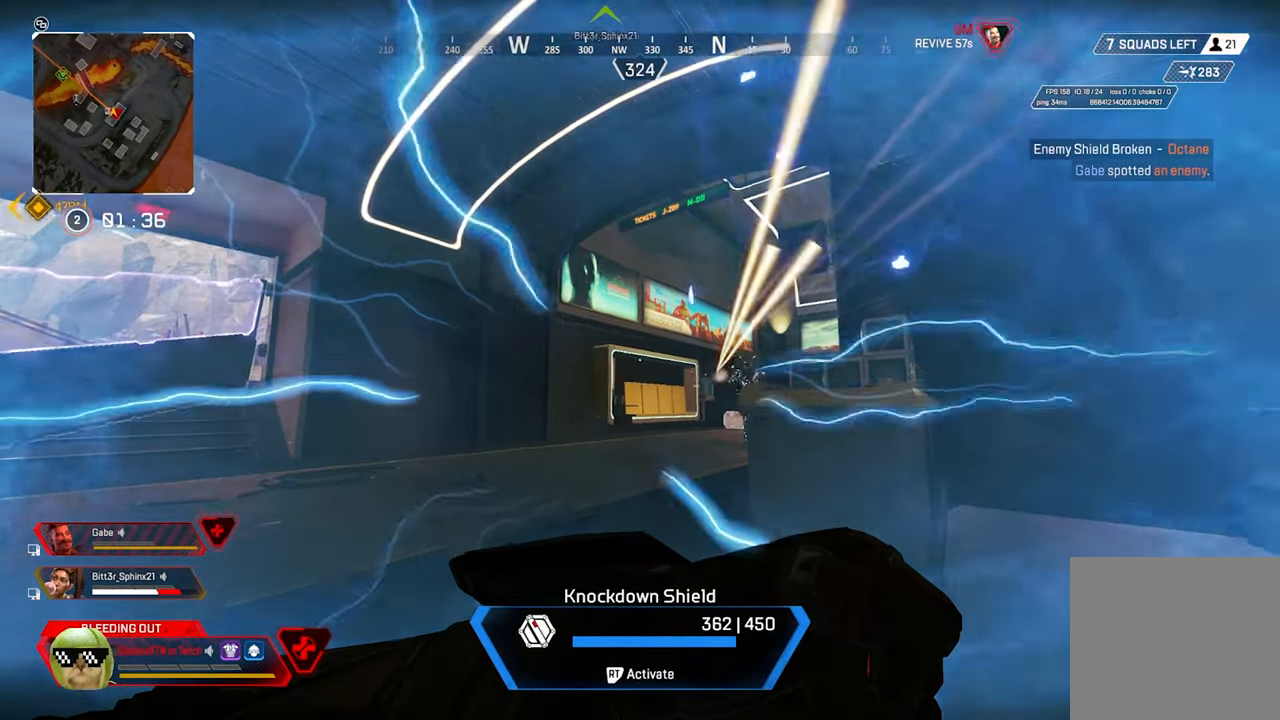
{"buttons": ["R2"], "left_stick": "center", "right_stick": "center", "events": []}
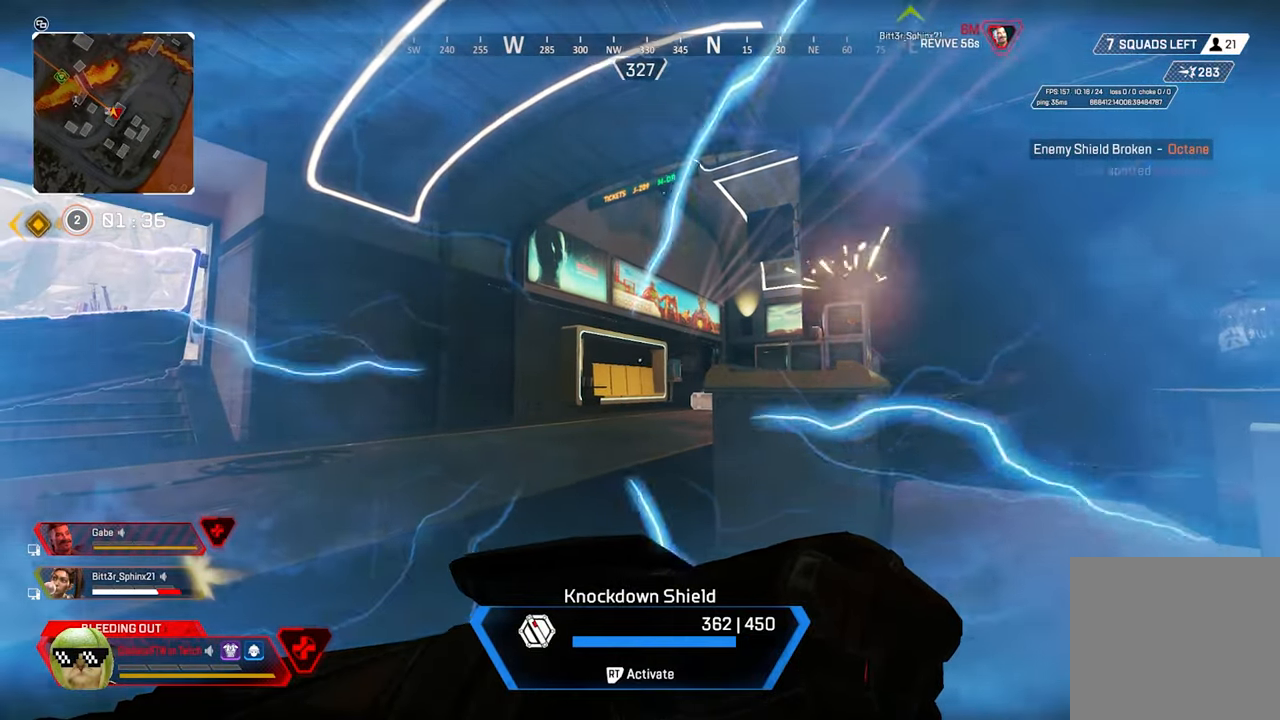
{"buttons": ["R2"], "left_stick": "center", "right_stick": "center", "events": []}
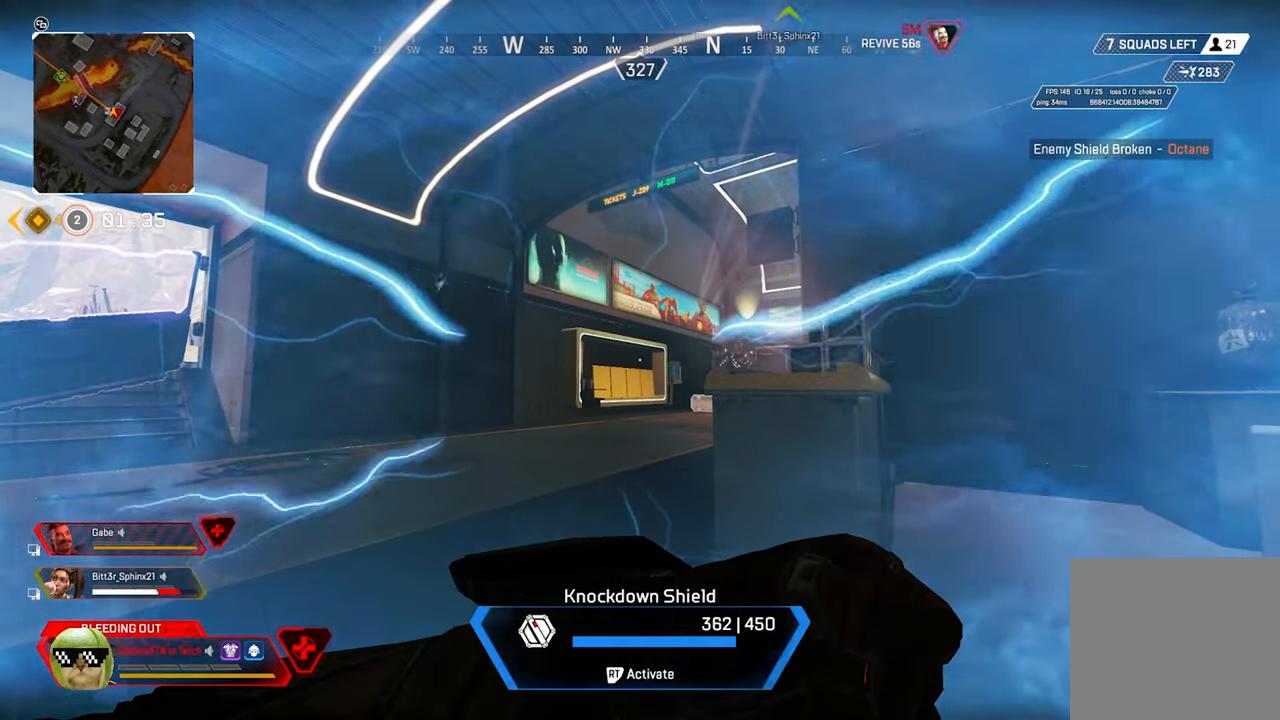
{"buttons": ["R2"], "left_stick": "center", "right_stick": "center", "events": []}
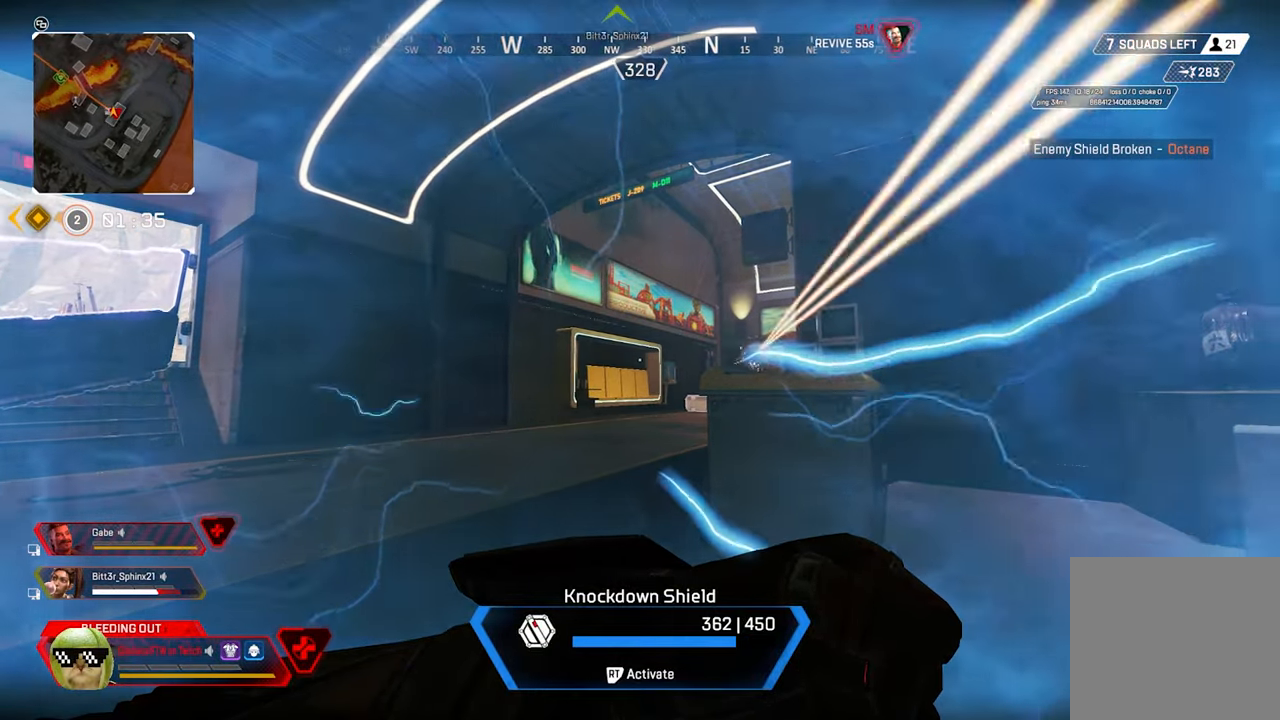
{"buttons": ["R2"], "left_stick": "center", "right_stick": "center", "events": []}
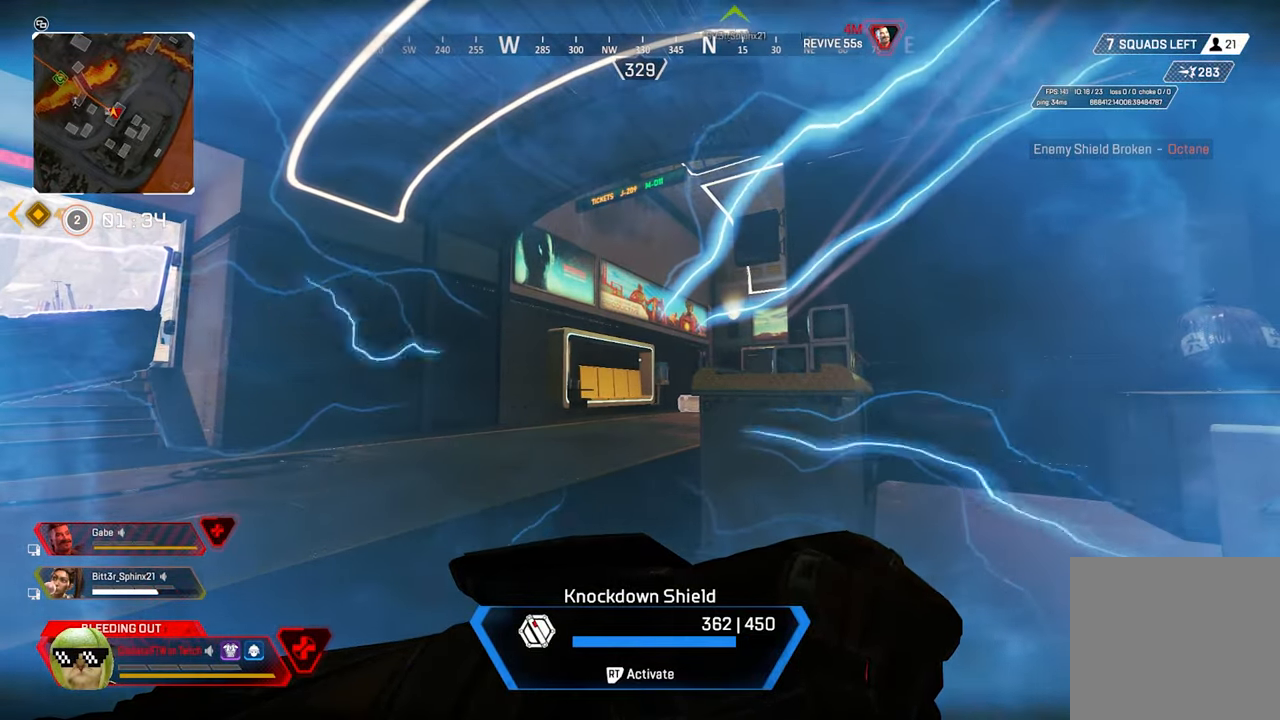
{"buttons": ["R2"], "left_stick": "center", "right_stick": "center", "events": []}
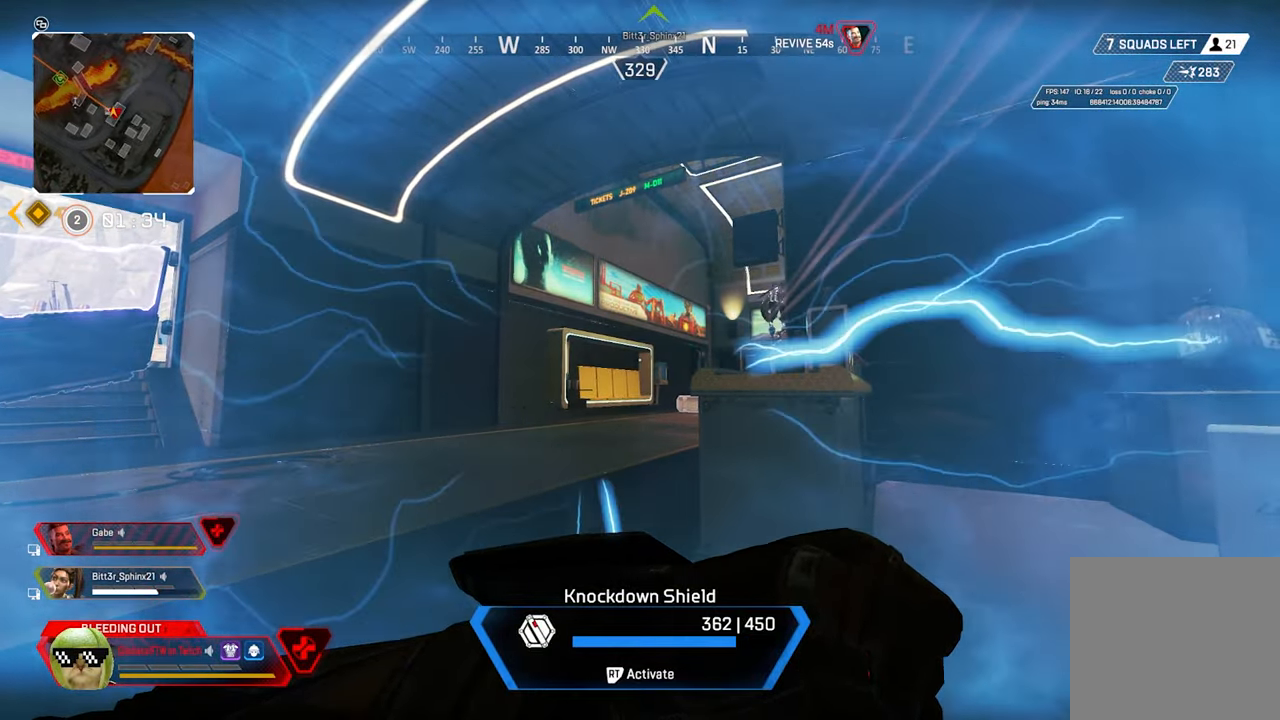
{"buttons": ["R2"], "left_stick": "center", "right_stick": "center", "events": []}
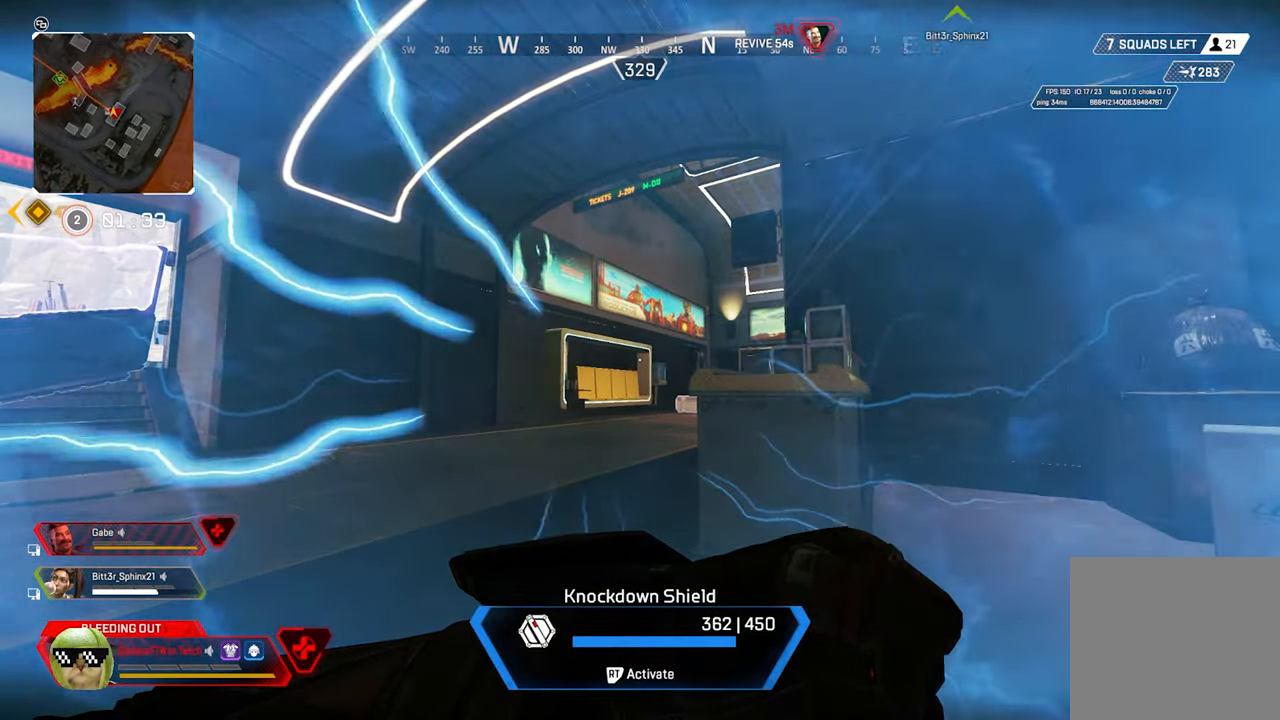
{"buttons": ["R2"], "left_stick": "center", "right_stick": "center", "events": []}
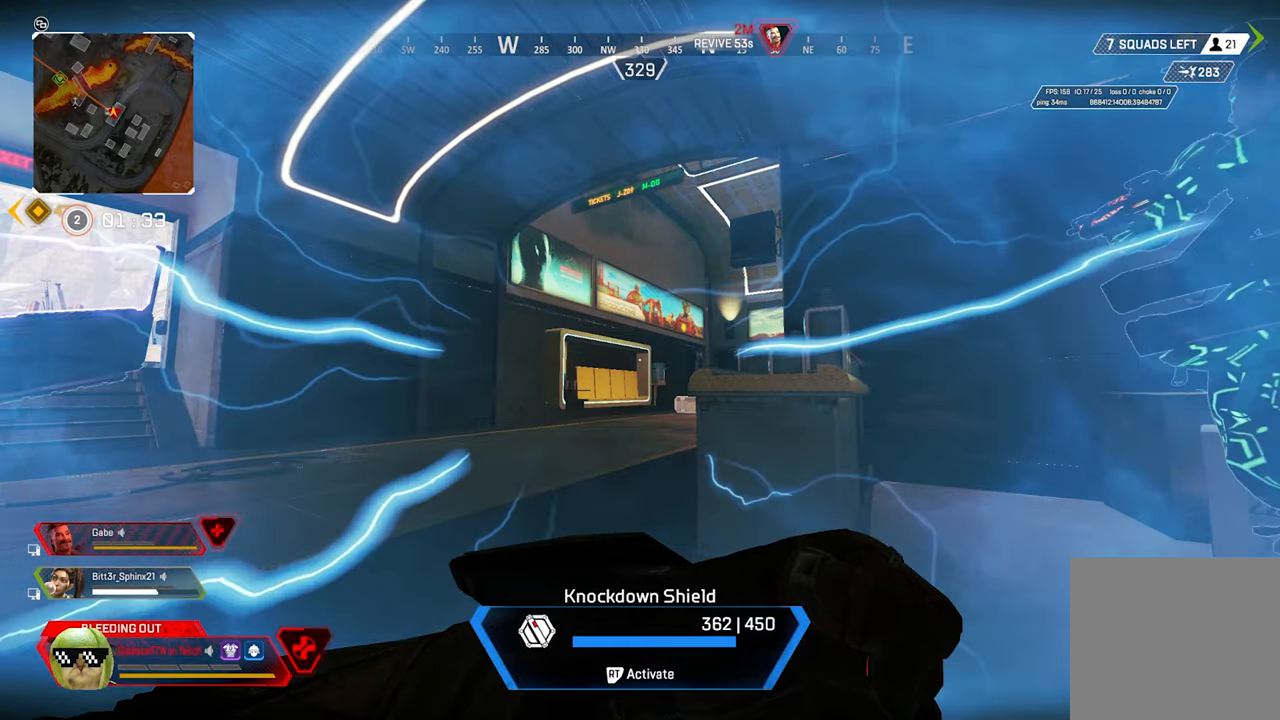
{"buttons": ["R2"], "left_stick": "center", "right_stick": "center", "events": []}
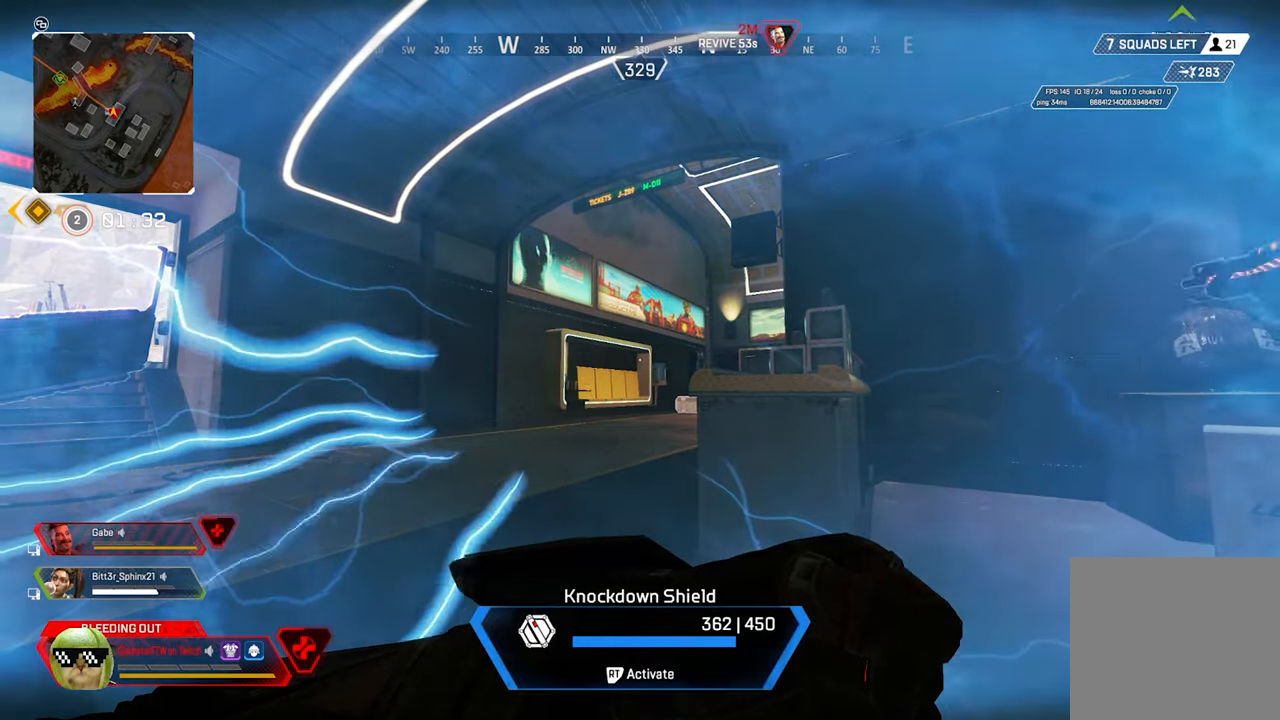
{"buttons": ["R2"], "left_stick": "right", "right_stick": "center", "events": [[433, "left_stick", "right"]]}
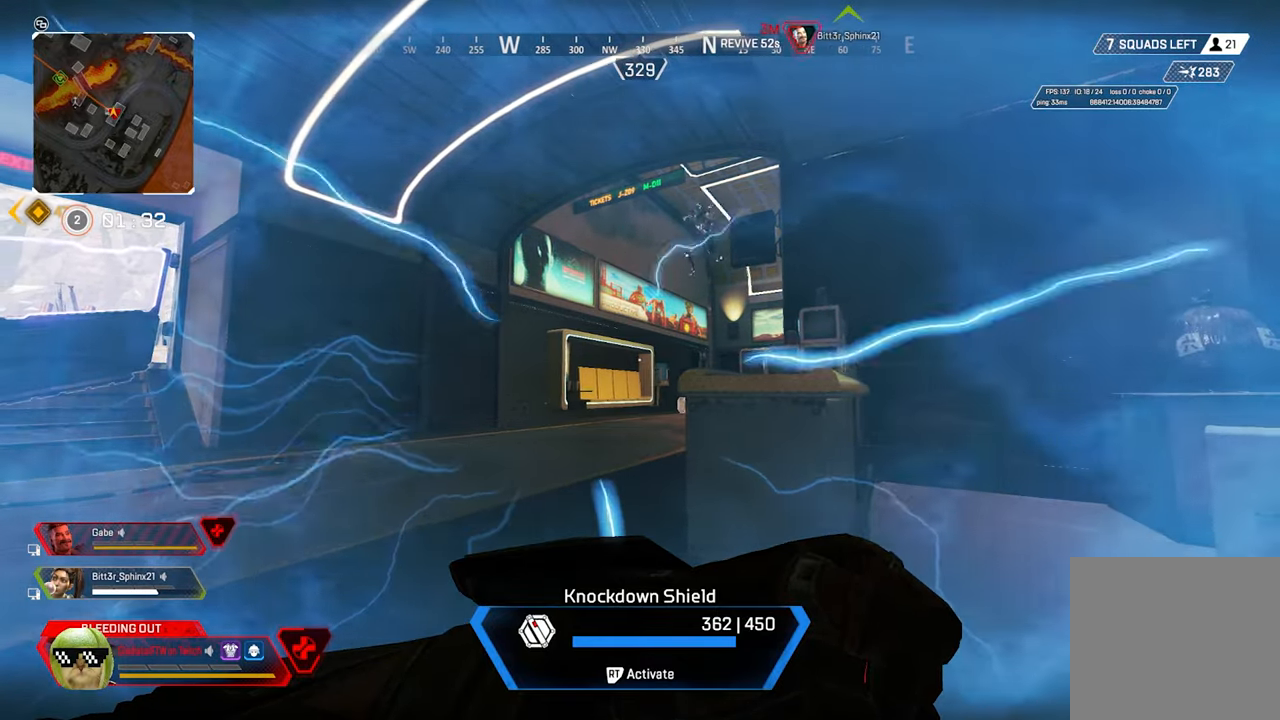
{"buttons": ["R2"], "left_stick": "right", "right_stick": "left", "events": [[100, "right_stick", "left"]]}
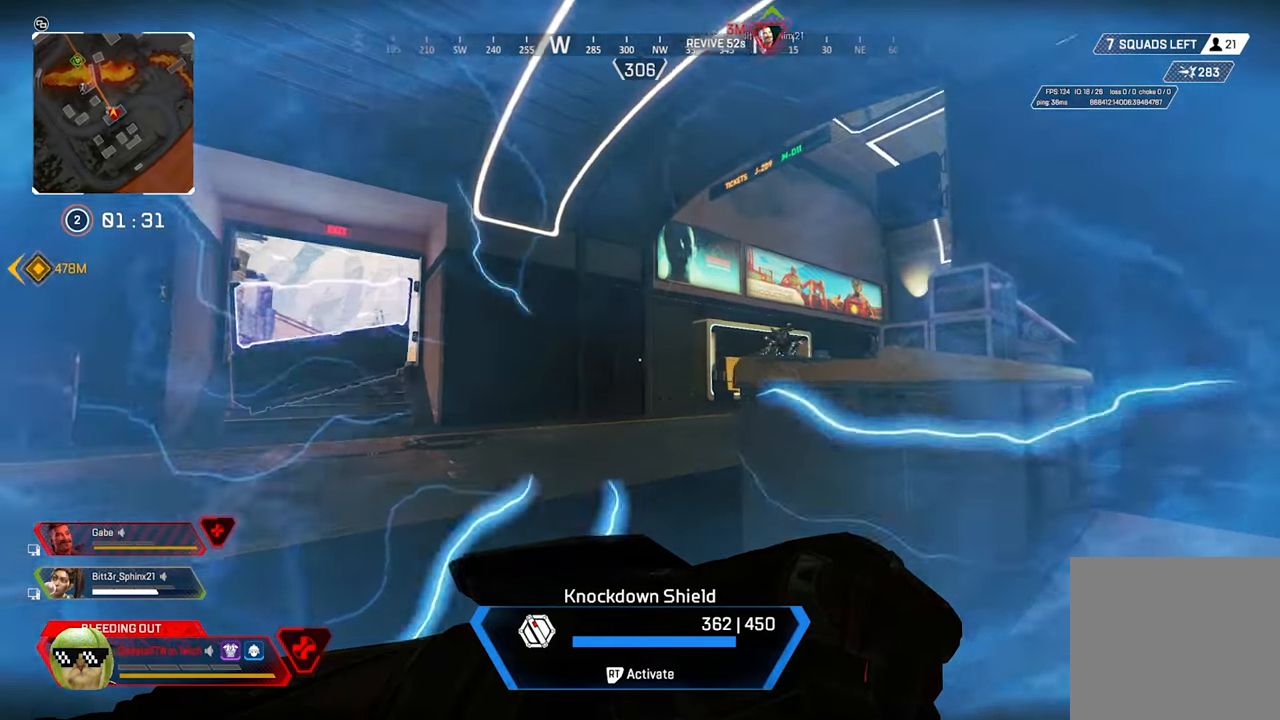
{"buttons": ["R2"], "left_stick": "left", "right_stick": "center", "events": [[83, "right_stick", "center"], [116, "left_stick", "center"], [250, "right_stick", "right"], [366, "left_stick", "left"], [500, "right_stick", "center"]]}
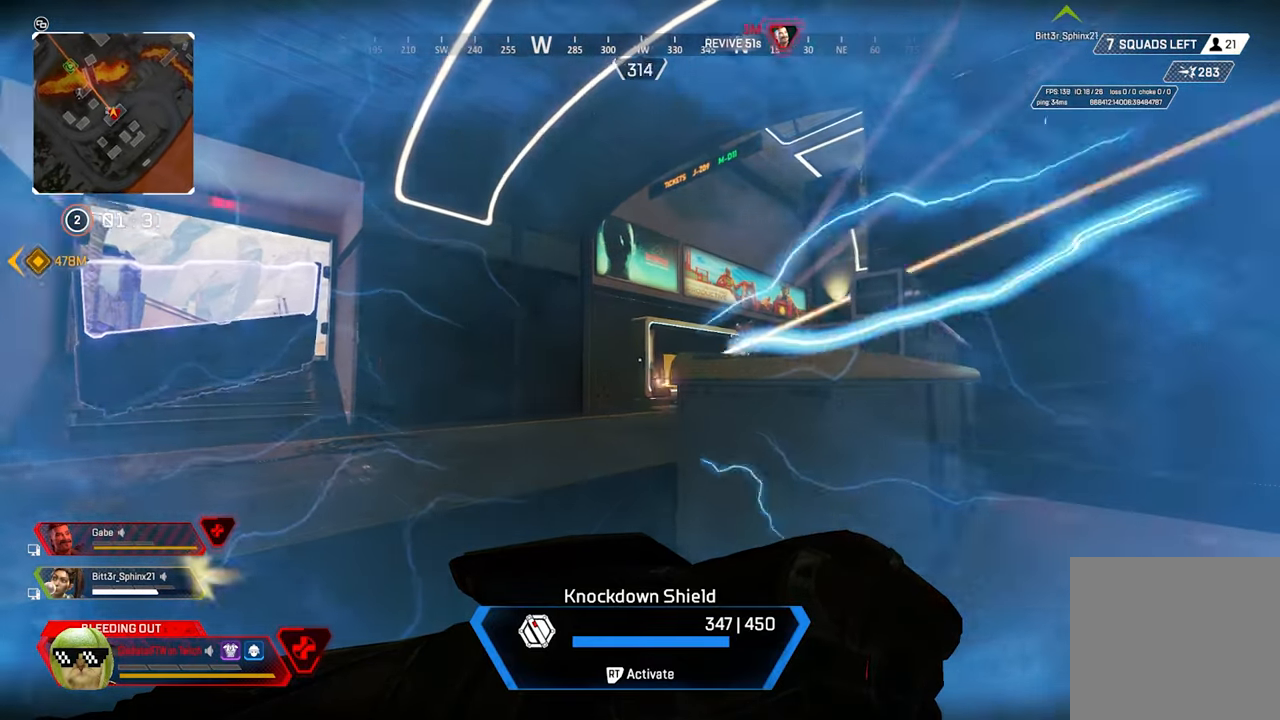
{"buttons": ["R2"], "left_stick": "center", "right_stick": "center", "events": [[16, "left_stick", "center"]]}
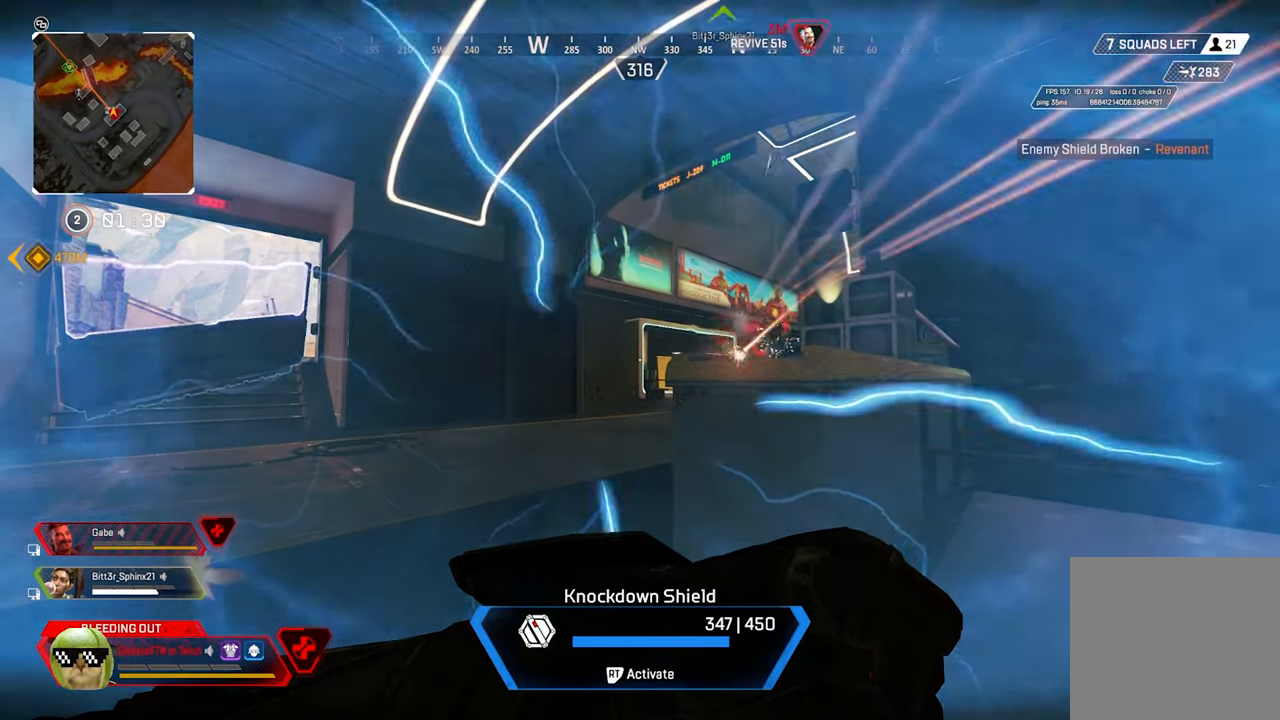
{"buttons": ["R2"], "left_stick": "center", "right_stick": "center", "events": []}
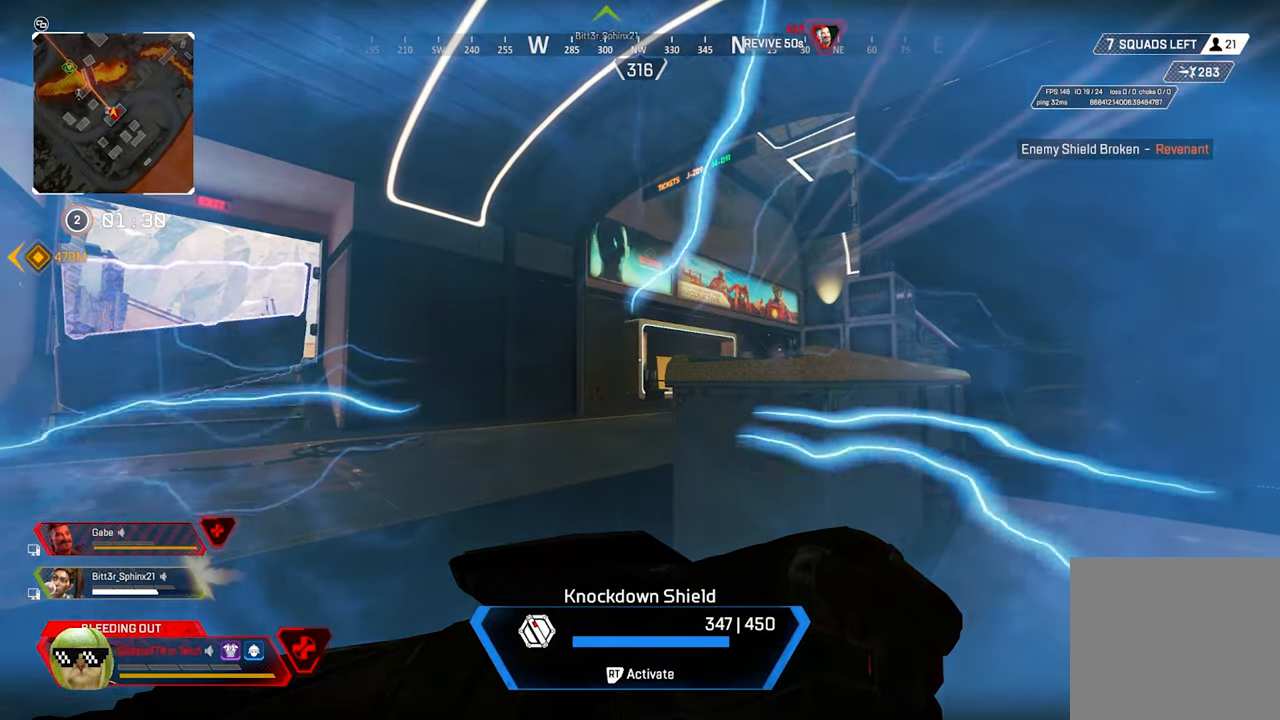
{"buttons": ["R2"], "left_stick": "center", "right_stick": "center", "events": []}
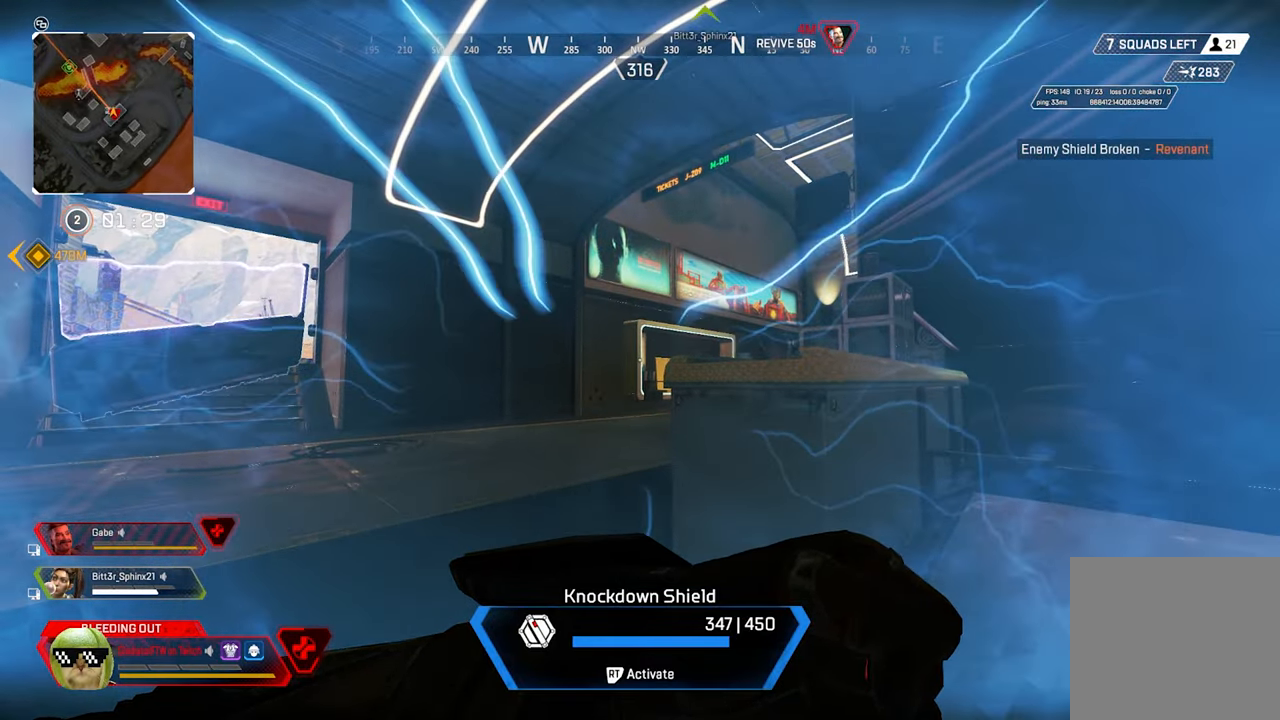
{"buttons": ["R2"], "left_stick": "center", "right_stick": "center", "events": []}
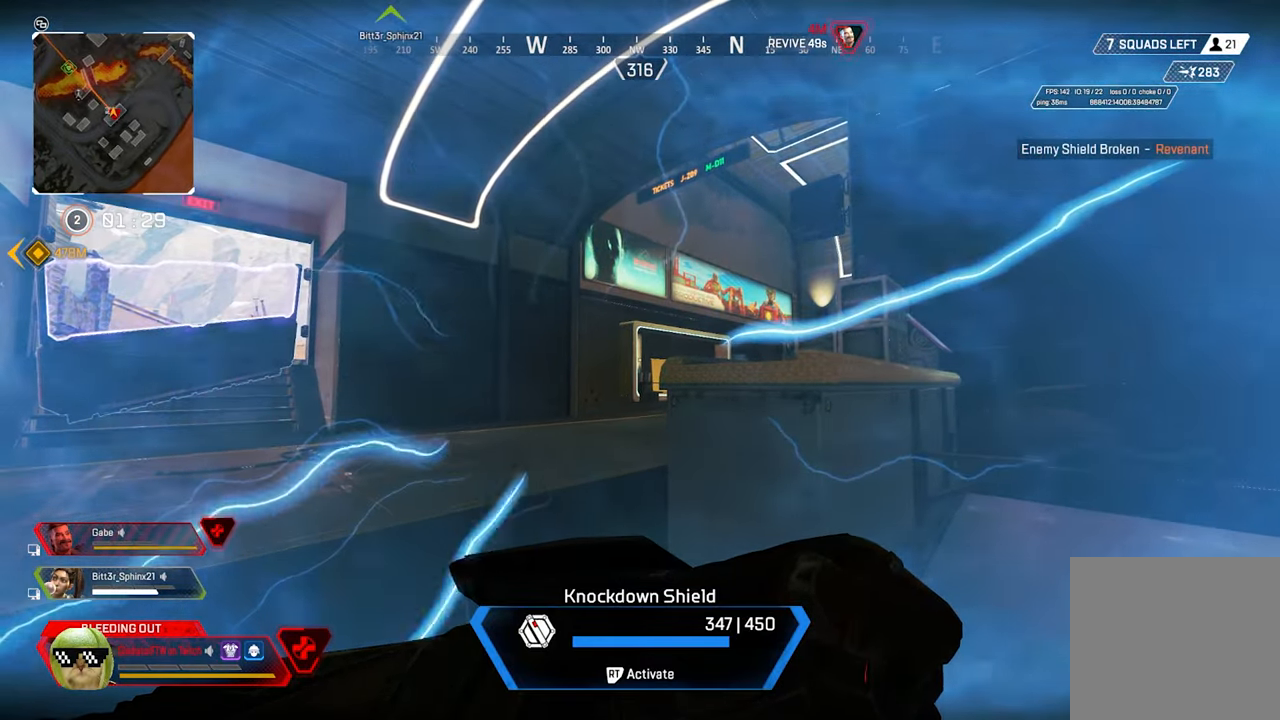
{"buttons": ["R2"], "left_stick": "center", "right_stick": "center", "events": []}
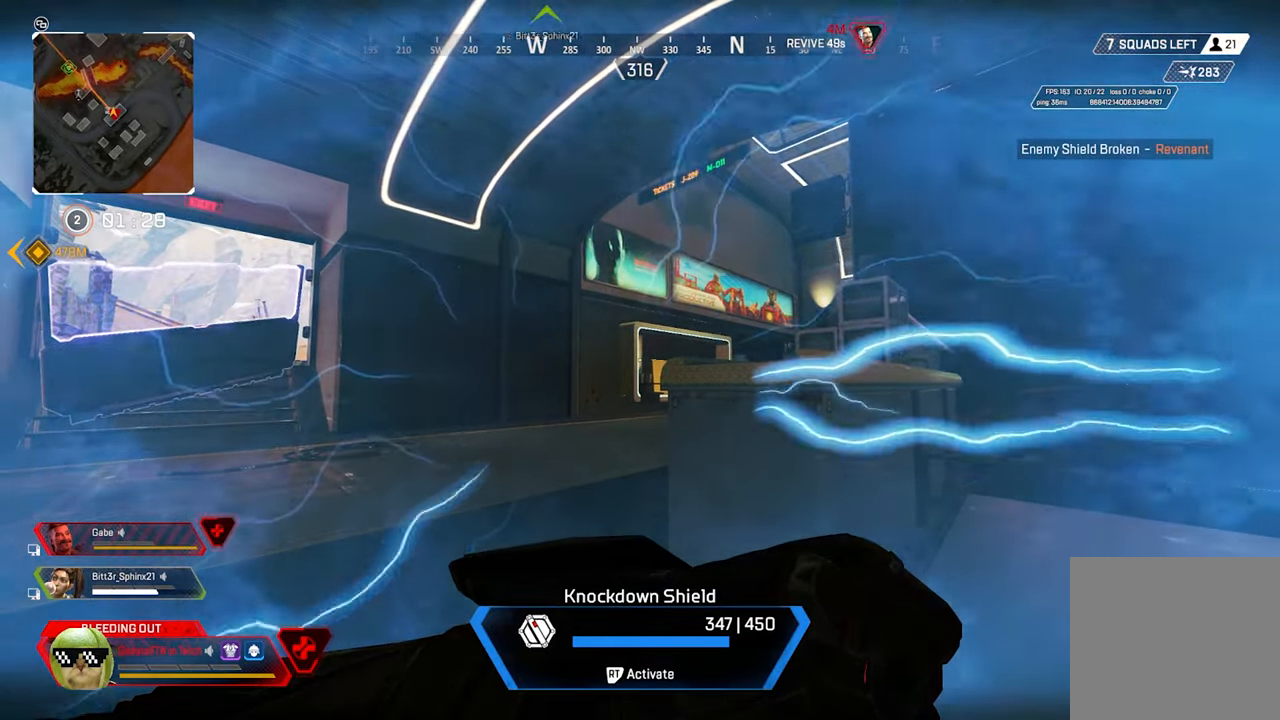
{"buttons": ["R2"], "left_stick": "center", "right_stick": "center", "events": [[100, "right_stick", "left"], [300, "right_stick", "center"]]}
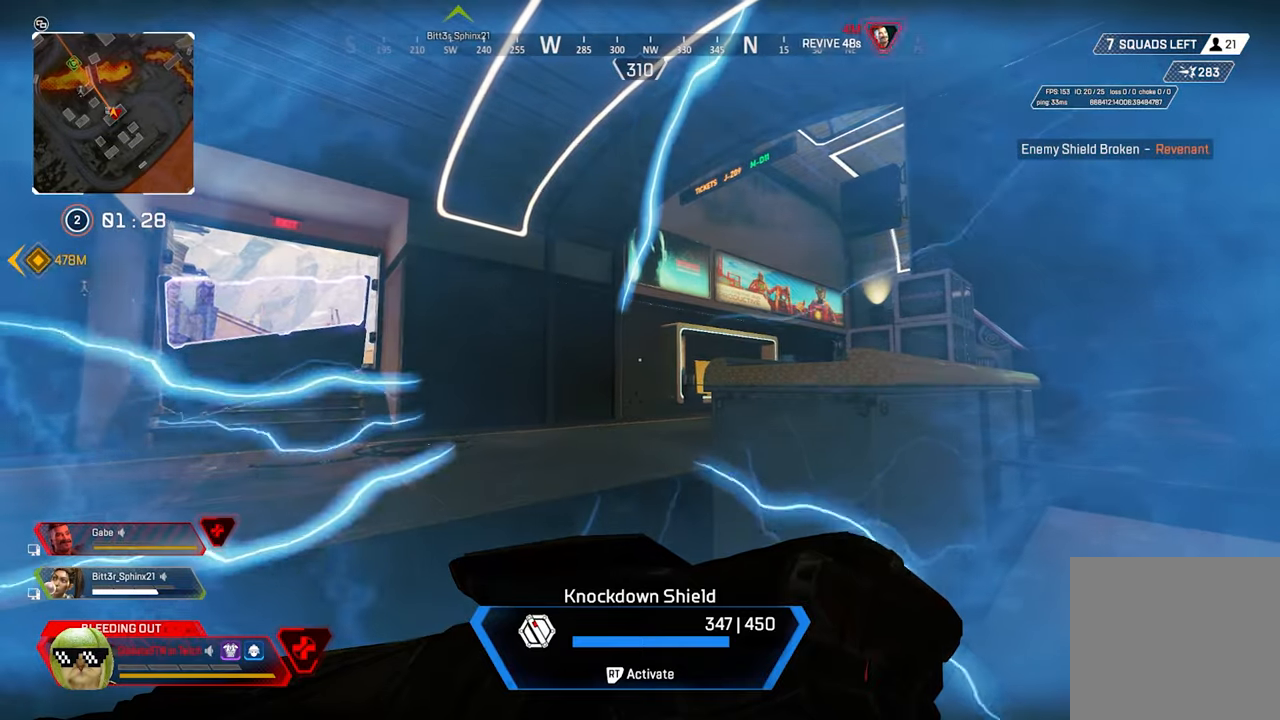
{"buttons": ["R2"], "left_stick": "center", "right_stick": "center", "events": []}
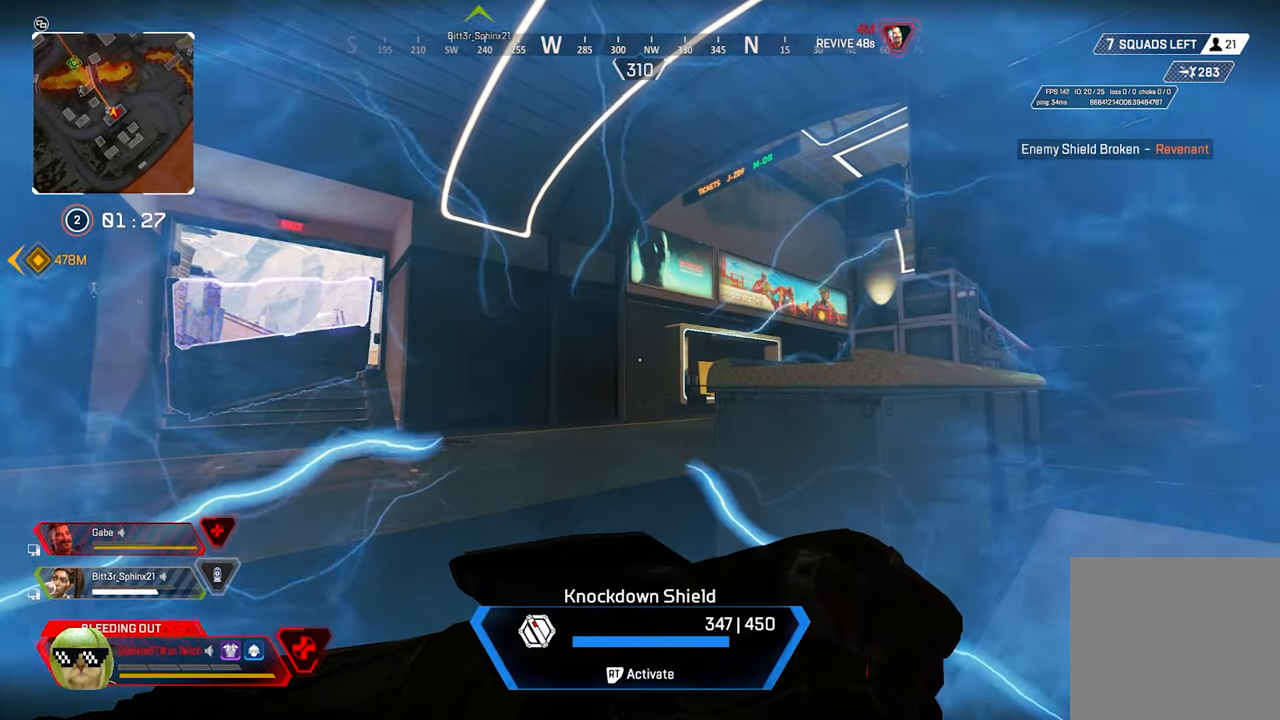
{"buttons": ["R2"], "left_stick": "center", "right_stick": "center", "events": []}
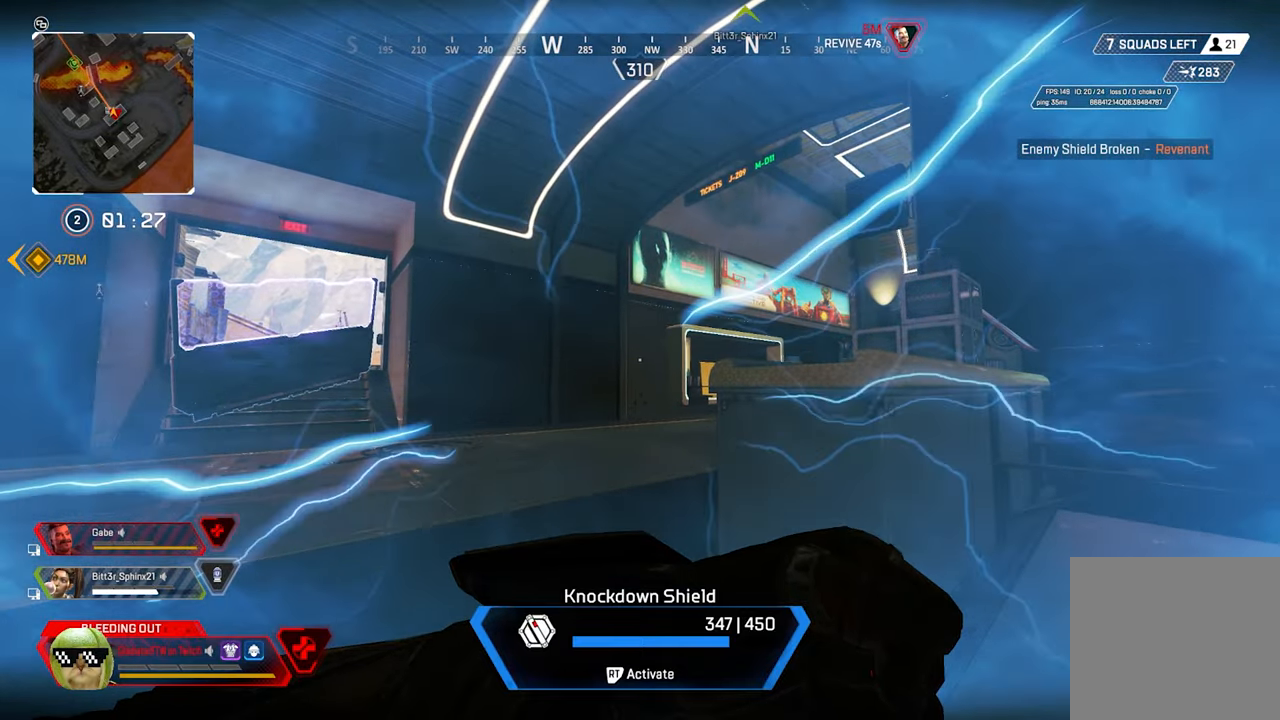
{"buttons": ["R2"], "left_stick": "center", "right_stick": "center", "events": []}
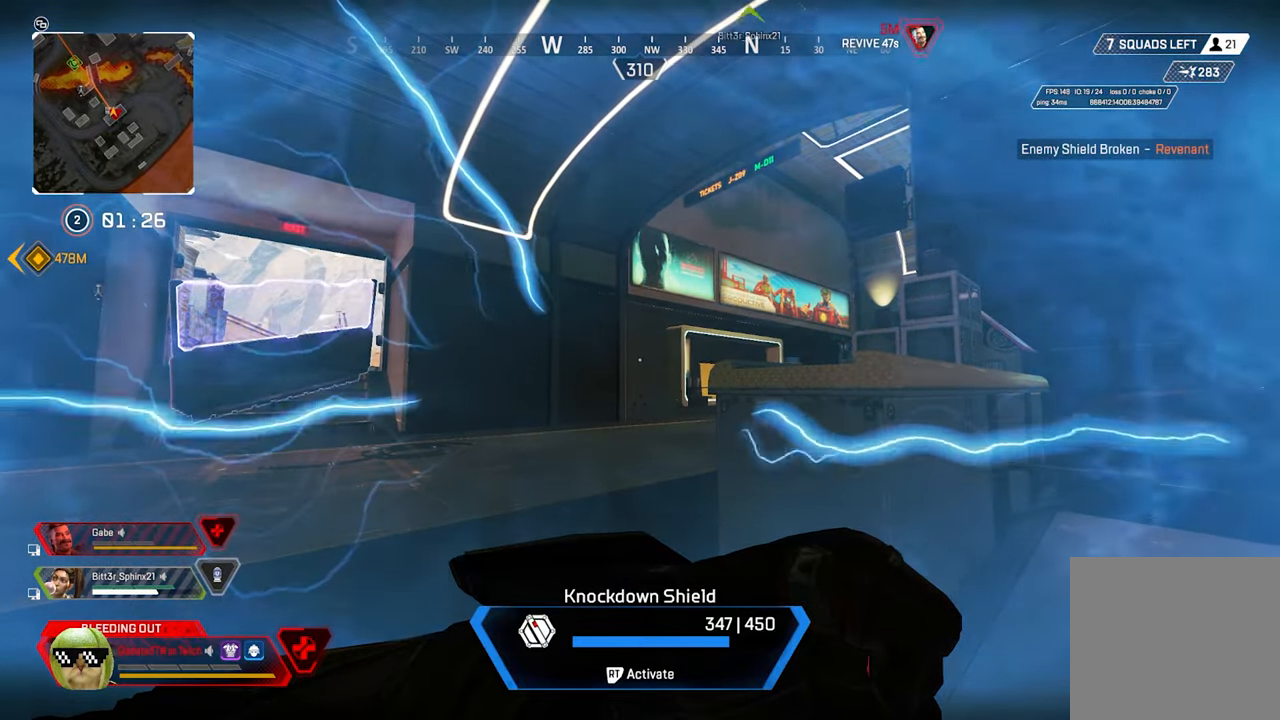
{"buttons": ["R2"], "left_stick": "center", "right_stick": "center", "events": []}
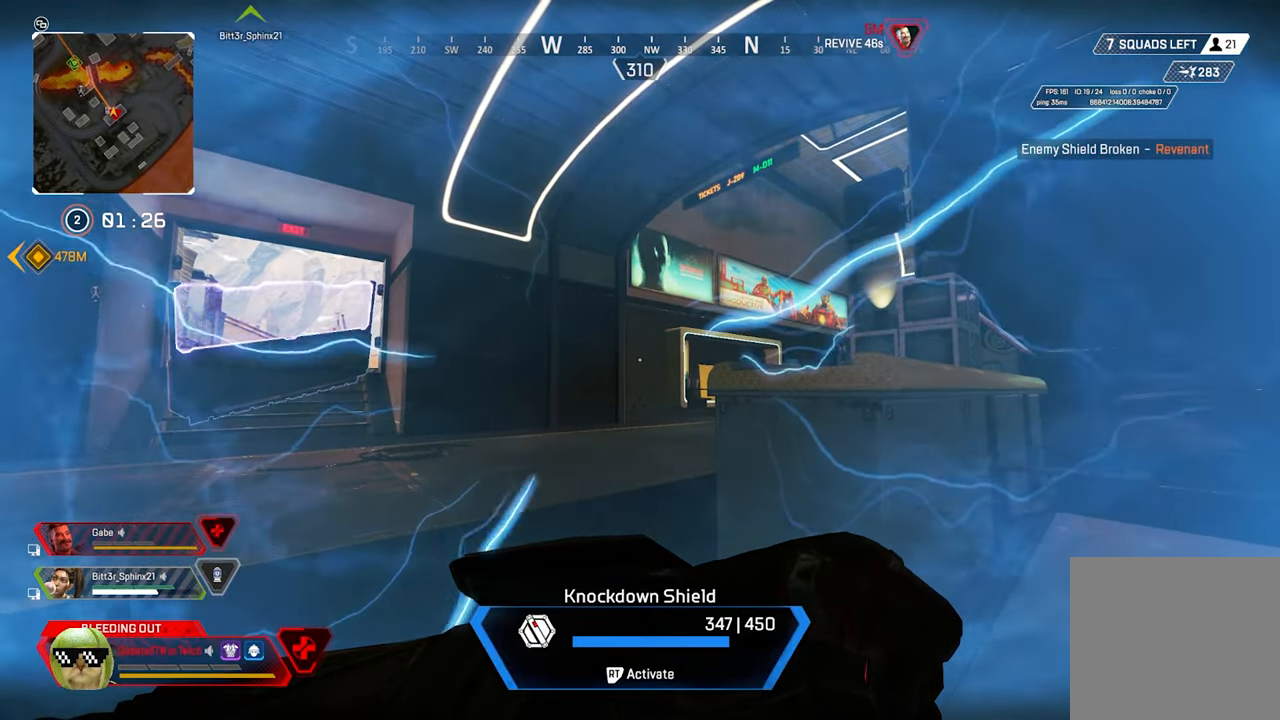
{"buttons": ["R2"], "left_stick": "center", "right_stick": "center", "events": []}
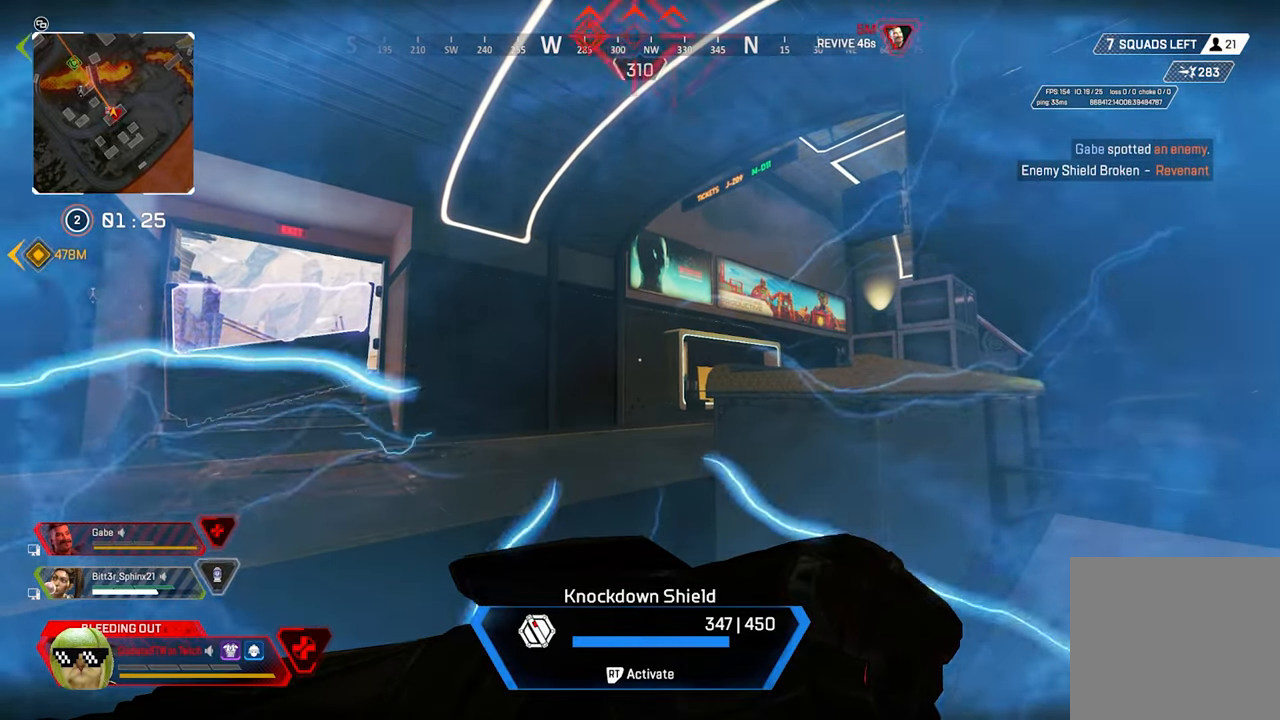
{"buttons": ["R2"], "left_stick": "center", "right_stick": "center", "events": []}
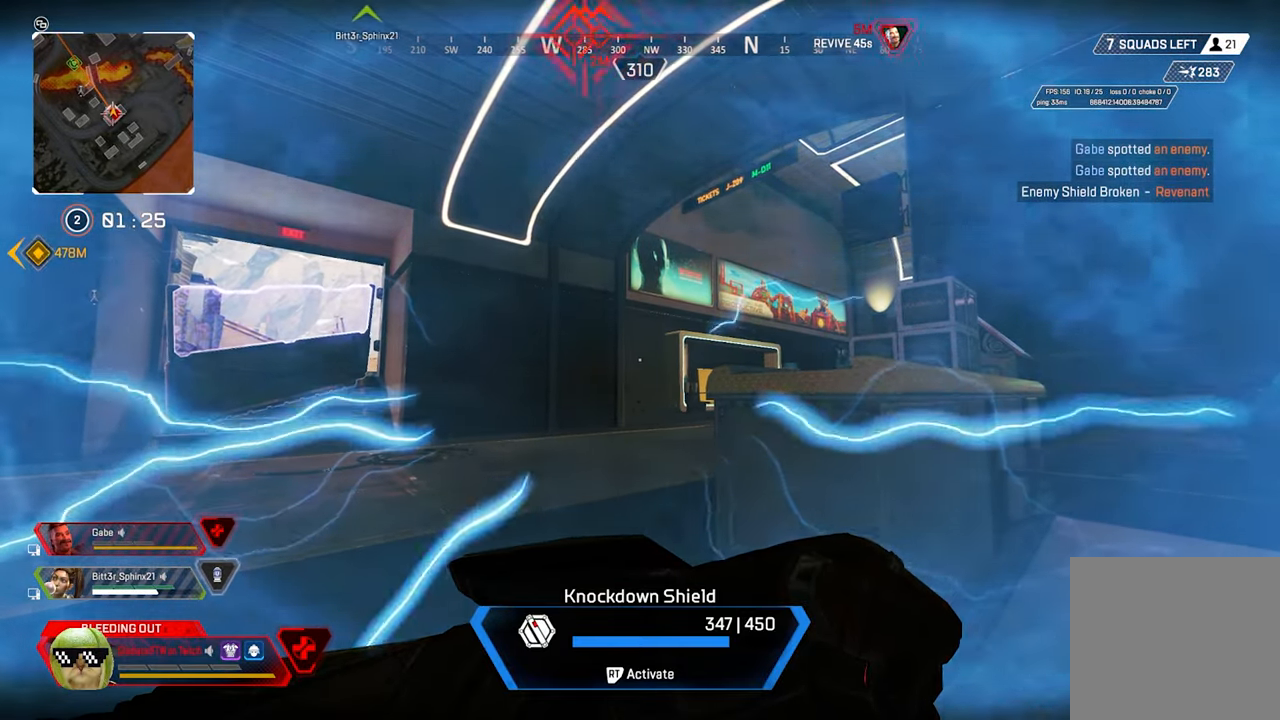
{"buttons": ["R2"], "left_stick": "center", "right_stick": "center", "events": []}